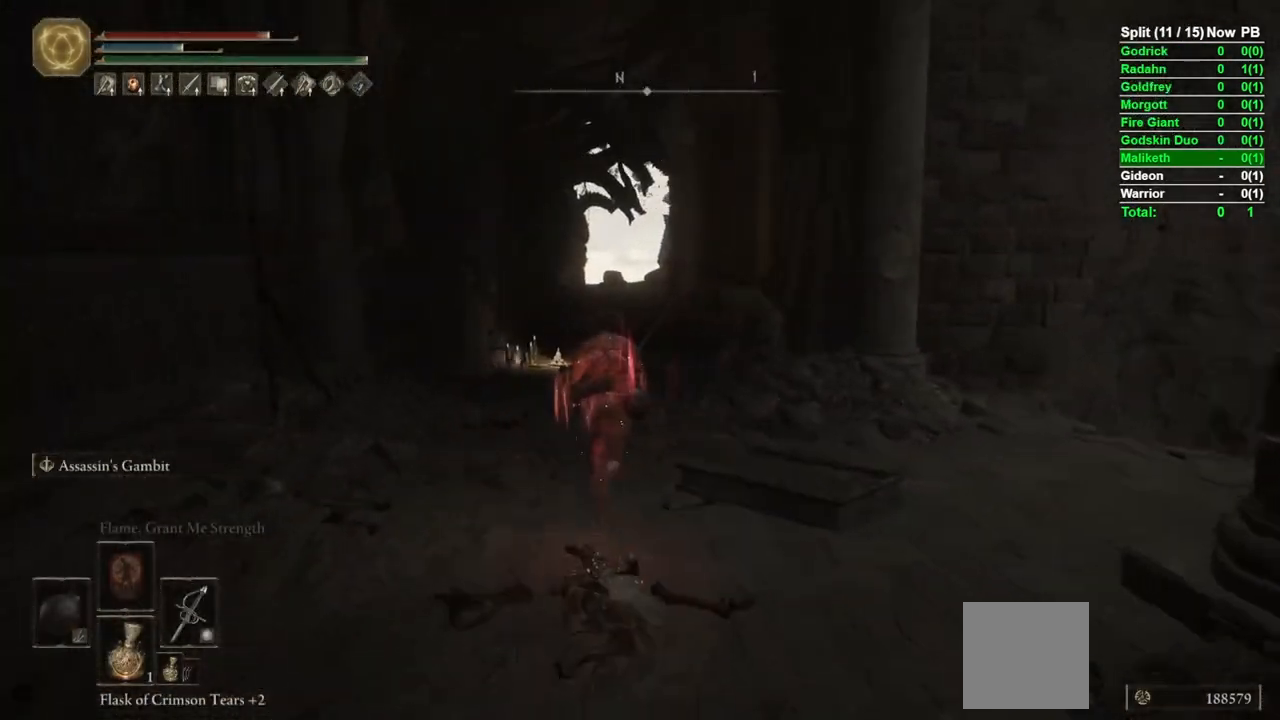
Gameplay with a controller (Xbox layout); each line is a JSON object with the inputs held at the frame after it. "events" lists button and stick changes between this image and that frame as [ms after this image, input, new state], when the widget could be followed in between.
{"buttons": ["B", "L2"], "left_stick": "up", "right_stick": "center", "events": [[117, "right_stick", "down"], [200, "right_stick", "center"], [450, "L2", "down"]]}
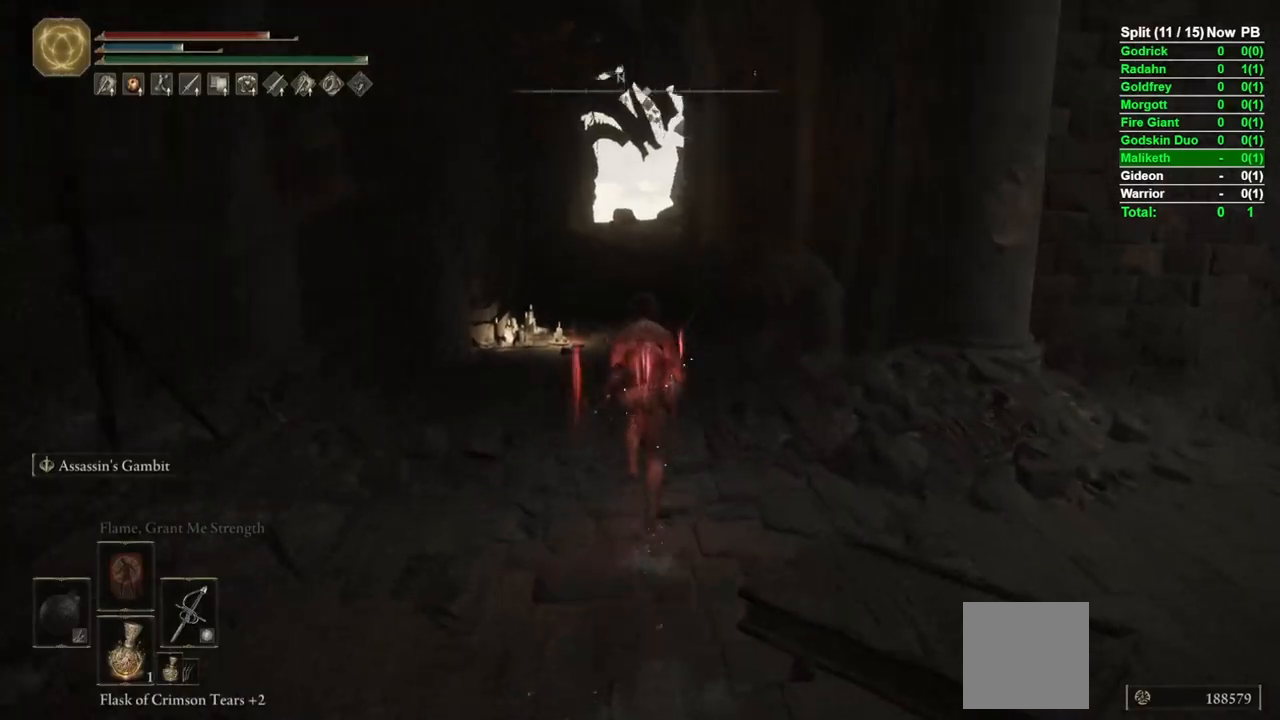
{"buttons": [], "left_stick": "up", "right_stick": "center", "events": [[67, "B", "up"], [83, "L2", "up"]]}
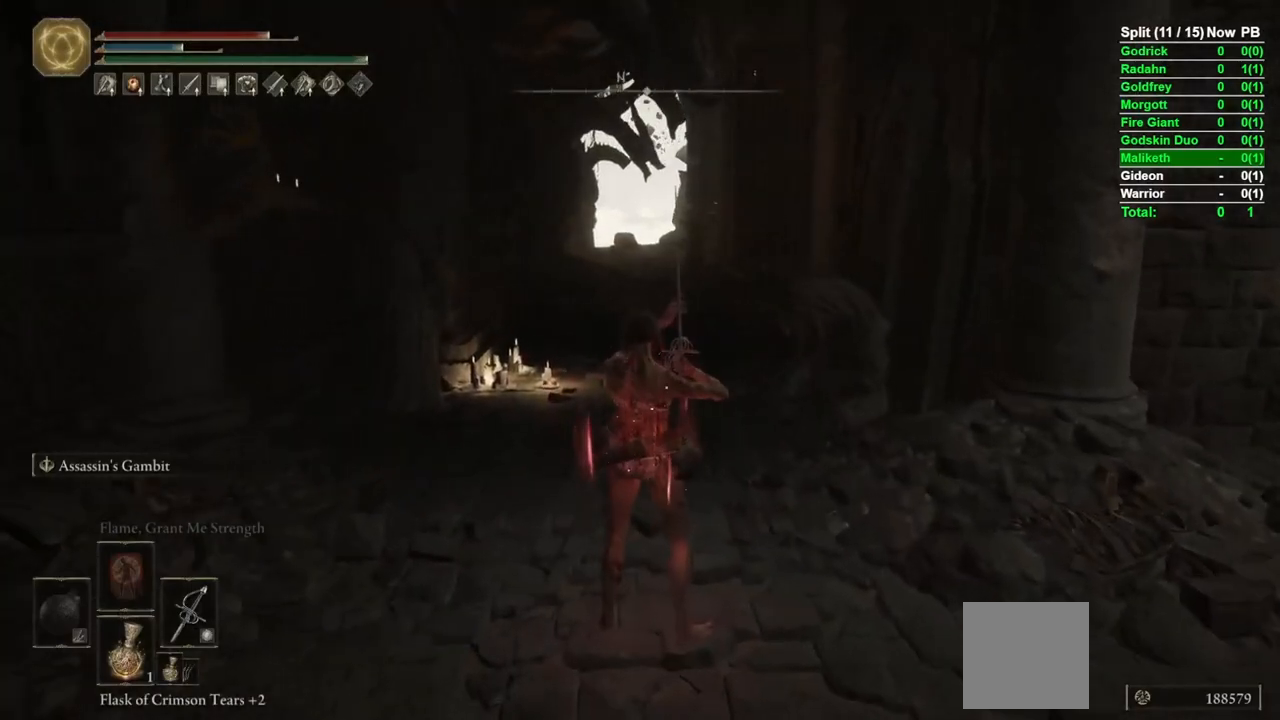
{"buttons": ["B"], "left_stick": "up", "right_stick": "down", "events": [[17, "right_stick", "up"], [100, "right_stick", "center"], [317, "B", "down"], [483, "right_stick", "down"]]}
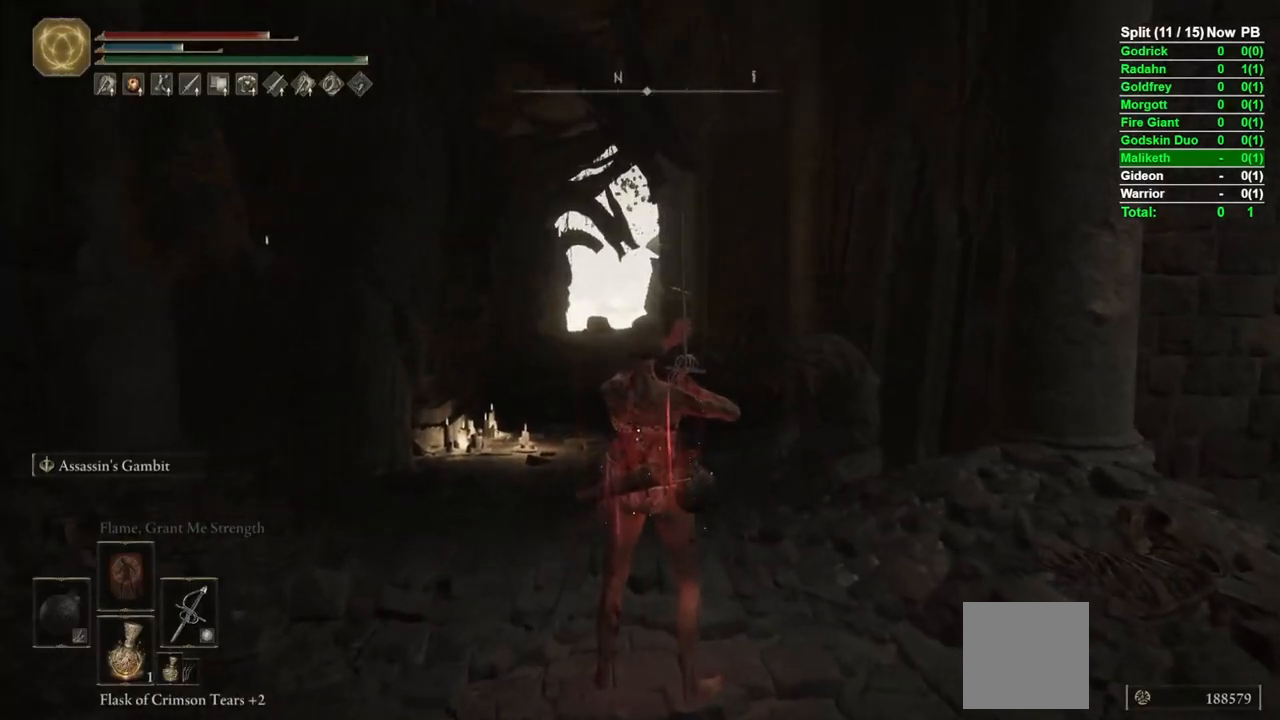
{"buttons": ["B", "L1"], "left_stick": "up", "right_stick": "center", "events": [[83, "right_stick", "center"], [233, "L1", "down"]]}
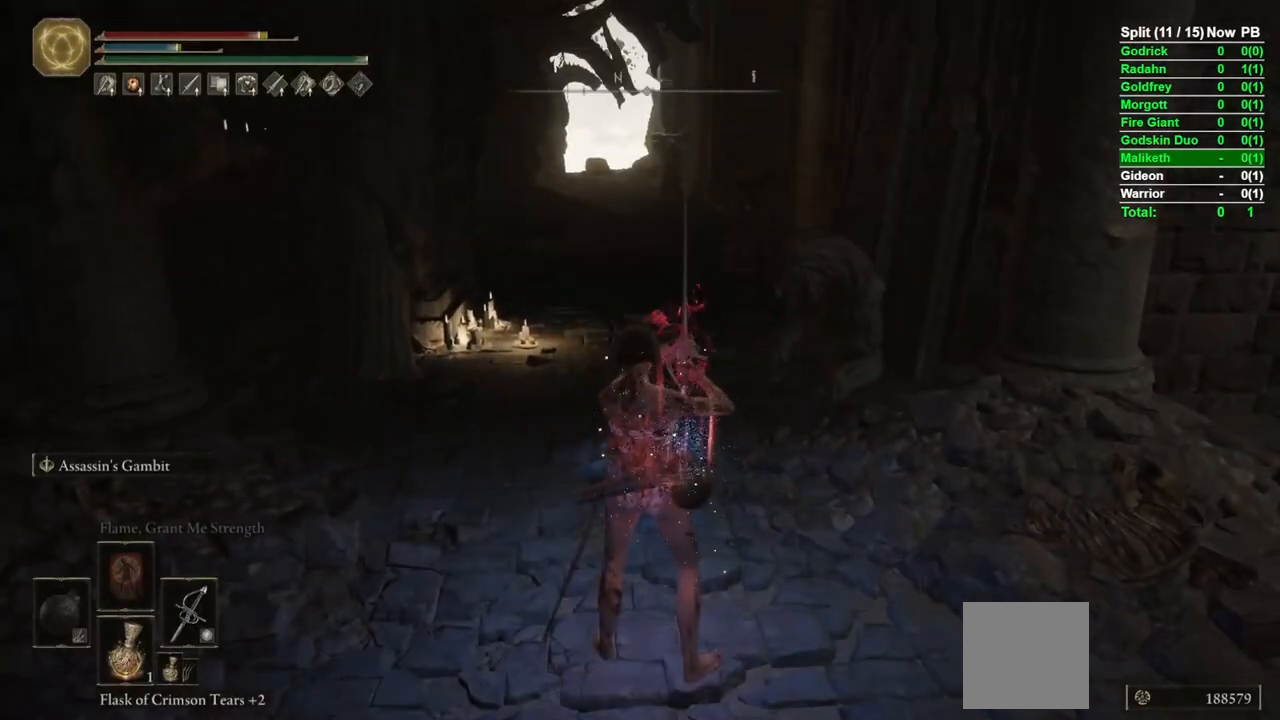
{"buttons": ["B", "L1"], "left_stick": "up", "right_stick": "center", "events": [[83, "right_stick", "down"], [183, "right_stick", "center"], [333, "right_stick", "up"], [483, "right_stick", "center"]]}
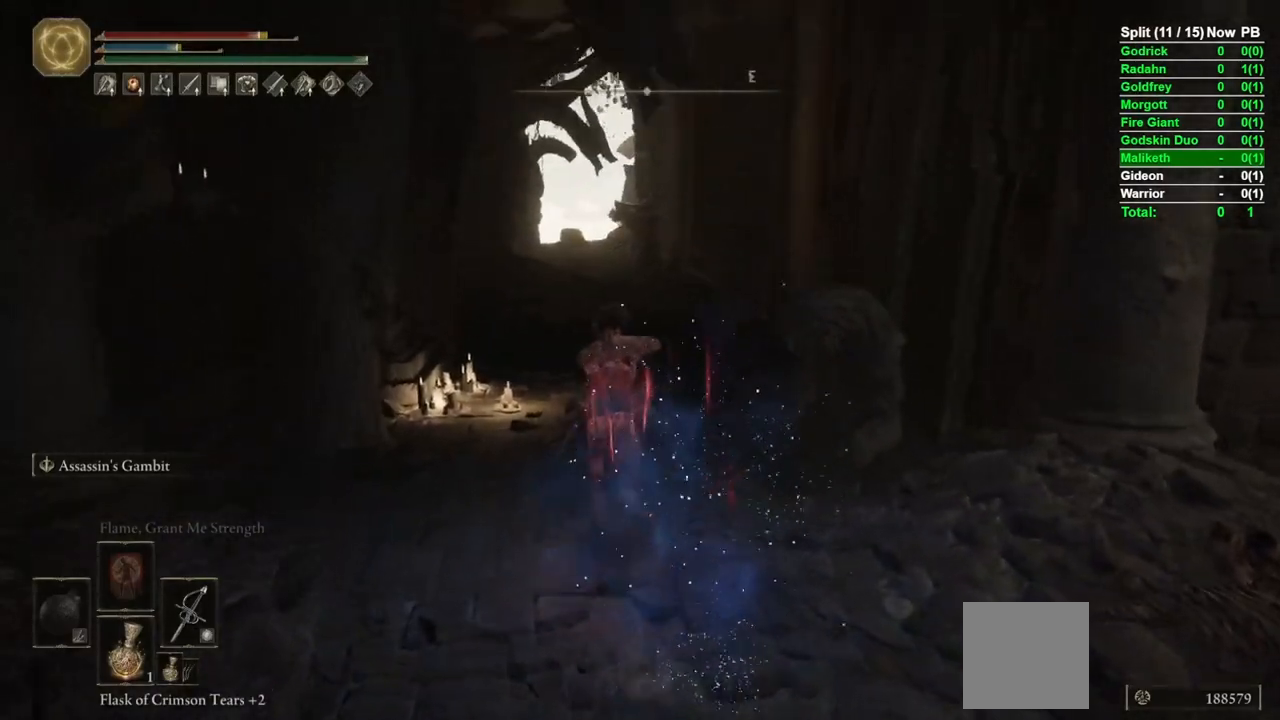
{"buttons": ["B", "L1"], "left_stick": "up", "right_stick": "center", "events": [[283, "right_stick", "right"], [400, "right_stick", "center"]]}
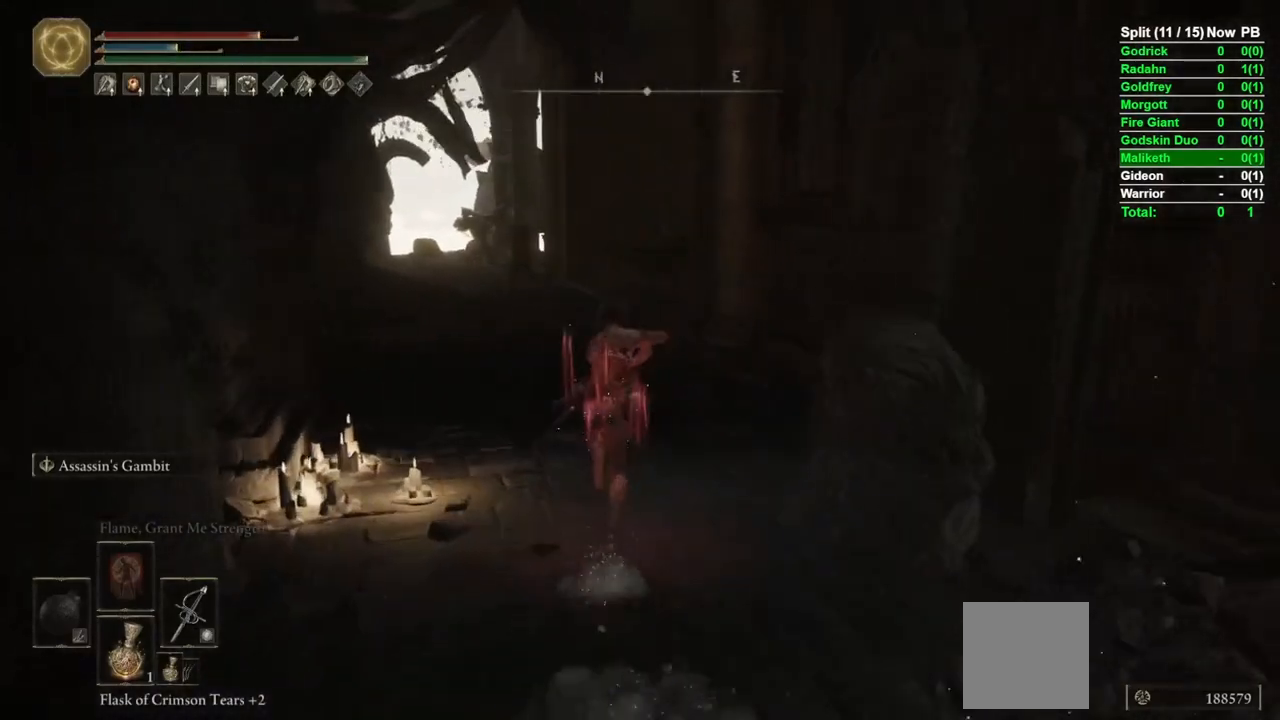
{"buttons": ["B", "L1"], "left_stick": "up", "right_stick": "center", "events": []}
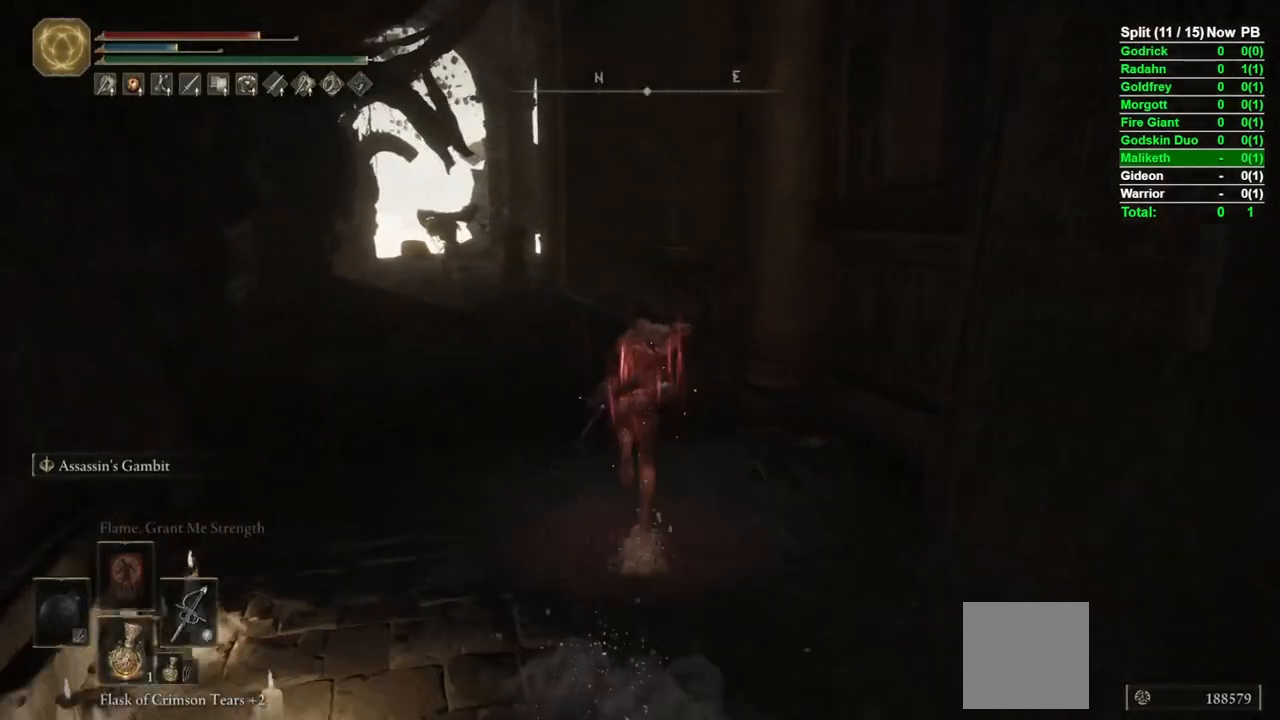
{"buttons": ["B", "L1"], "left_stick": "up", "right_stick": "center", "events": []}
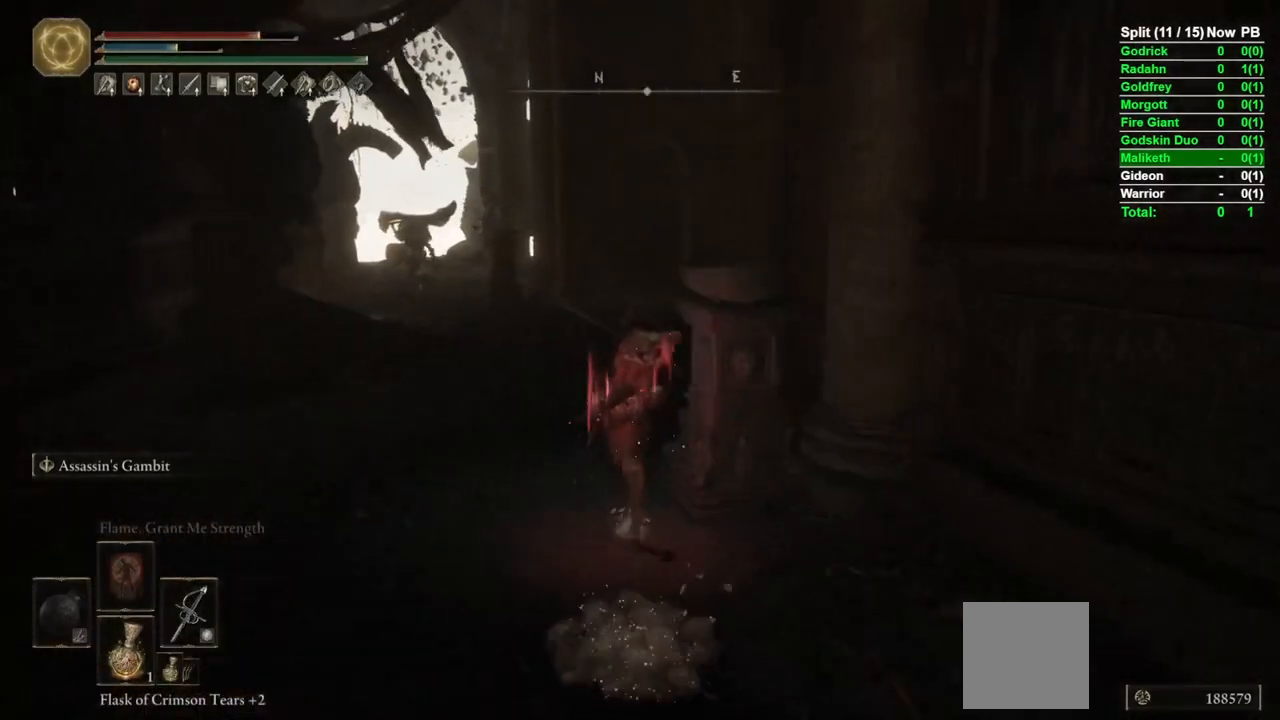
{"buttons": ["B", "L1"], "left_stick": "up", "right_stick": "center", "events": [[317, "right_stick", "right"], [467, "right_stick", "center"]]}
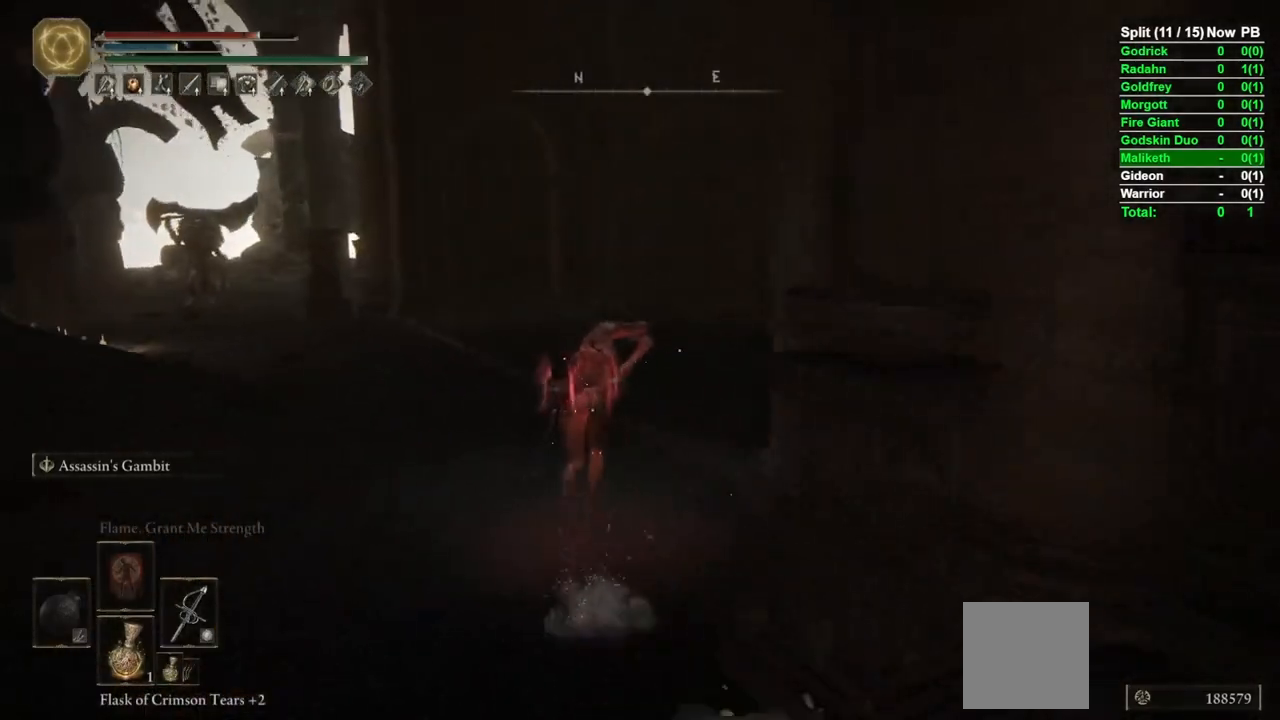
{"buttons": ["B", "L1"], "left_stick": "up", "right_stick": "right", "events": [[367, "right_stick", "right"]]}
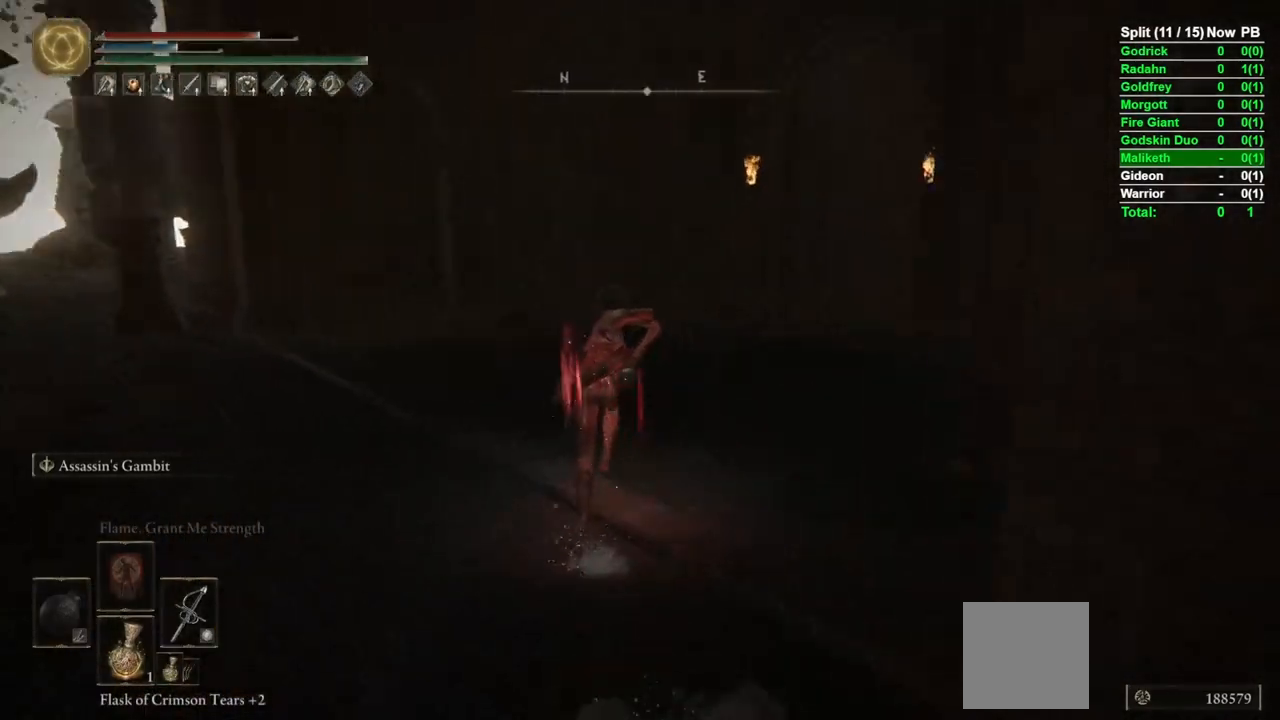
{"buttons": ["B", "L1"], "left_stick": "up", "right_stick": "right", "events": [[200, "right_stick", "center"], [400, "right_stick", "right"]]}
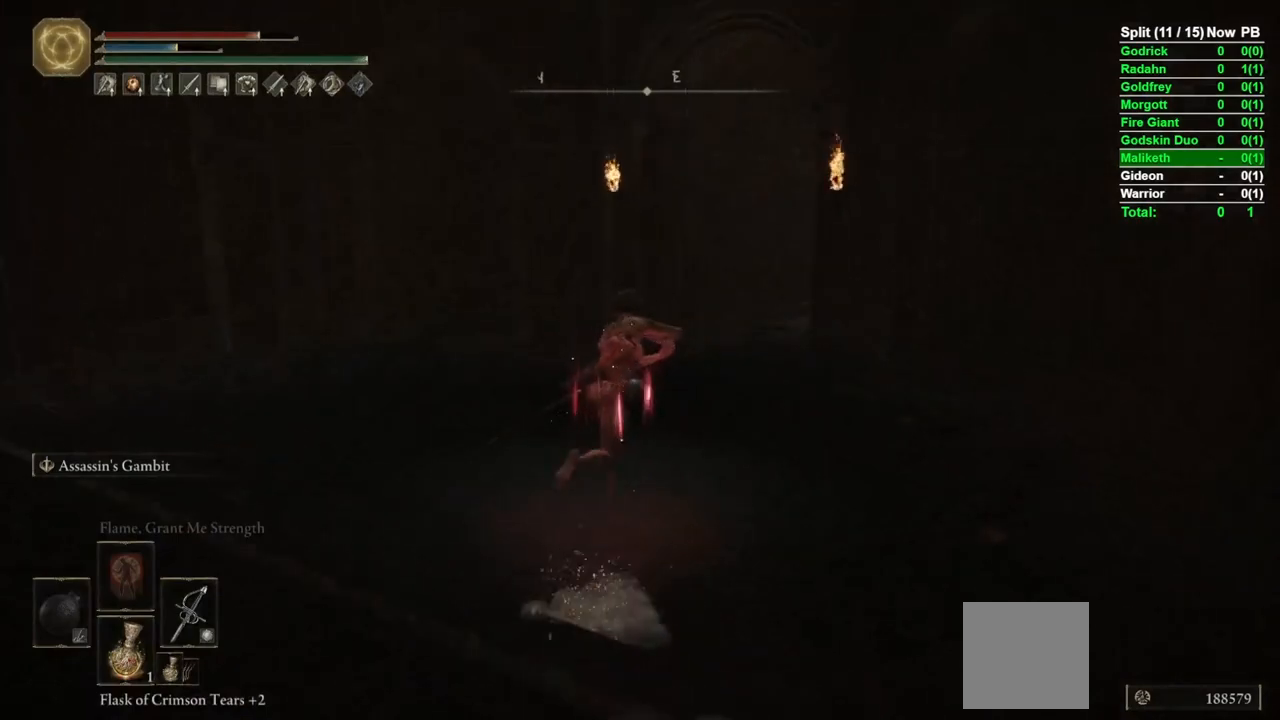
{"buttons": ["B", "L1"], "left_stick": "up", "right_stick": "center", "events": [[100, "right_stick", "center"]]}
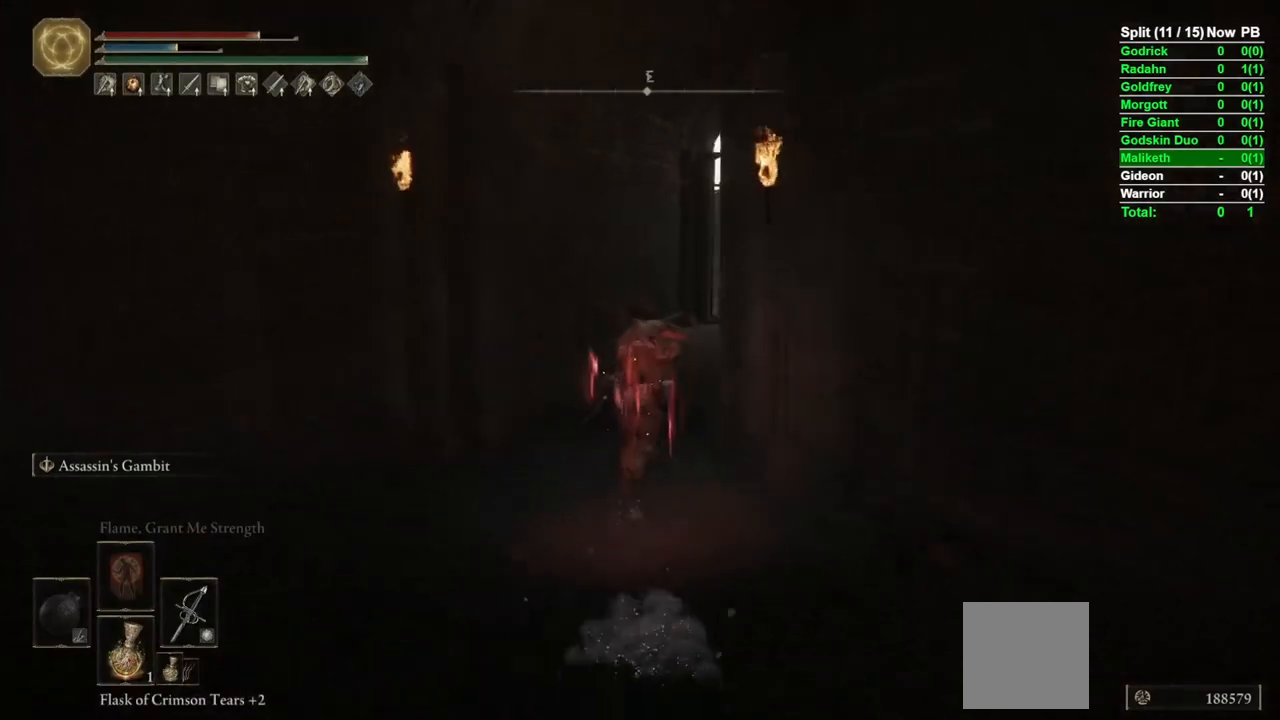
{"buttons": ["B", "L1"], "left_stick": "up", "right_stick": "center", "events": [[250, "right_stick", "down-right"], [433, "right_stick", "center"]]}
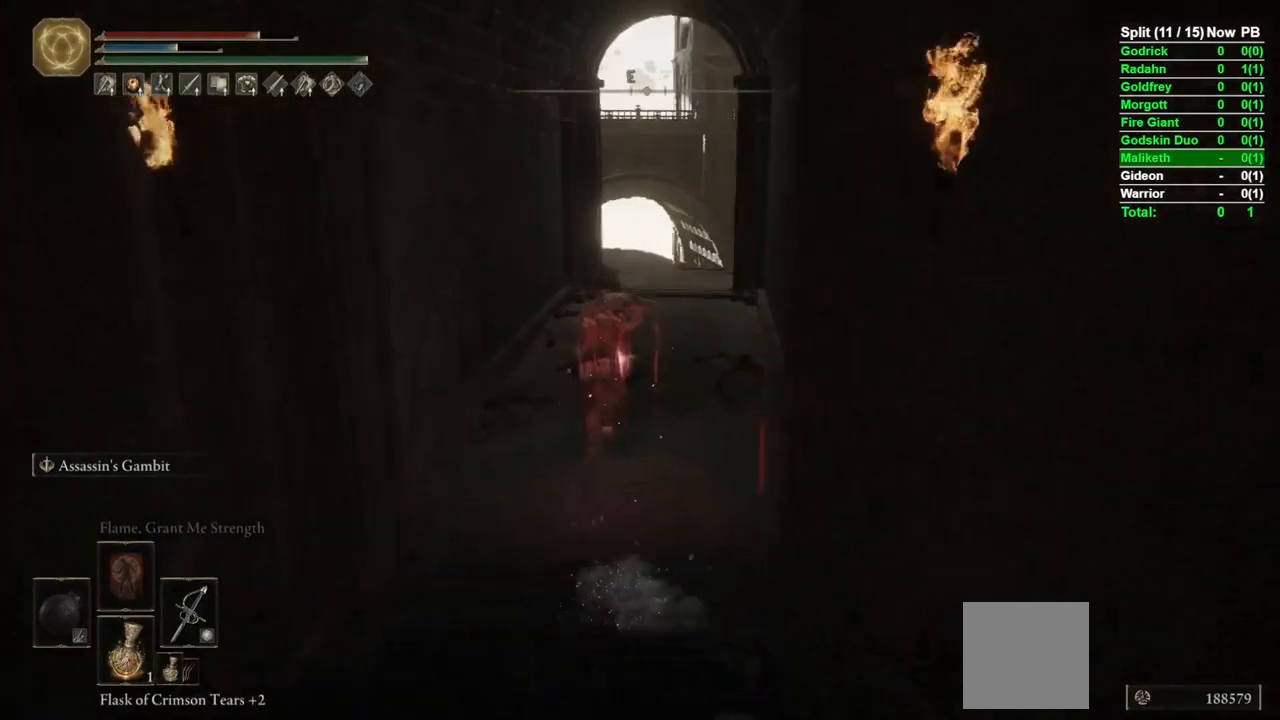
{"buttons": ["B", "L1"], "left_stick": "up", "right_stick": "center", "events": [[283, "right_stick", "down"], [367, "right_stick", "center"]]}
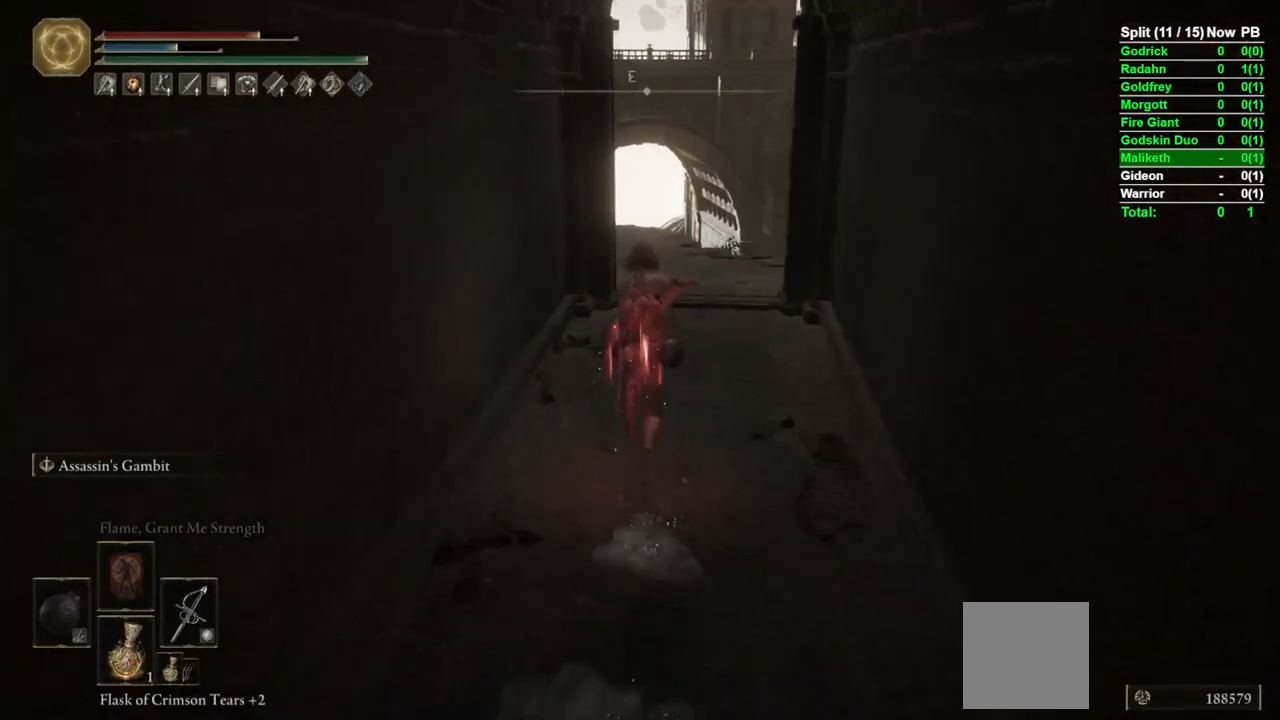
{"buttons": ["B"], "left_stick": "up", "right_stick": "center", "events": [[150, "right_stick", "down"], [200, "L1", "up"], [283, "right_stick", "center"]]}
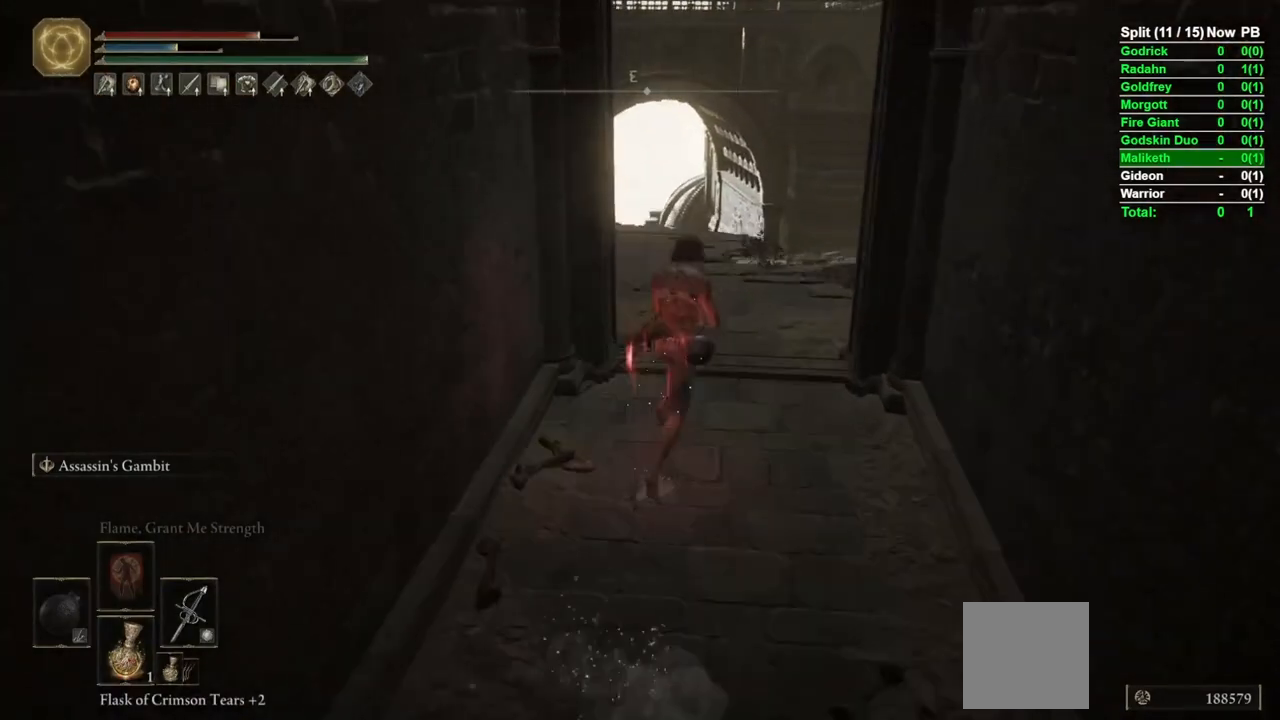
{"buttons": ["B"], "left_stick": "up", "right_stick": "center", "events": [[17, "right_stick", "down-left"], [183, "right_stick", "center"], [383, "right_stick", "down-left"], [467, "right_stick", "center"]]}
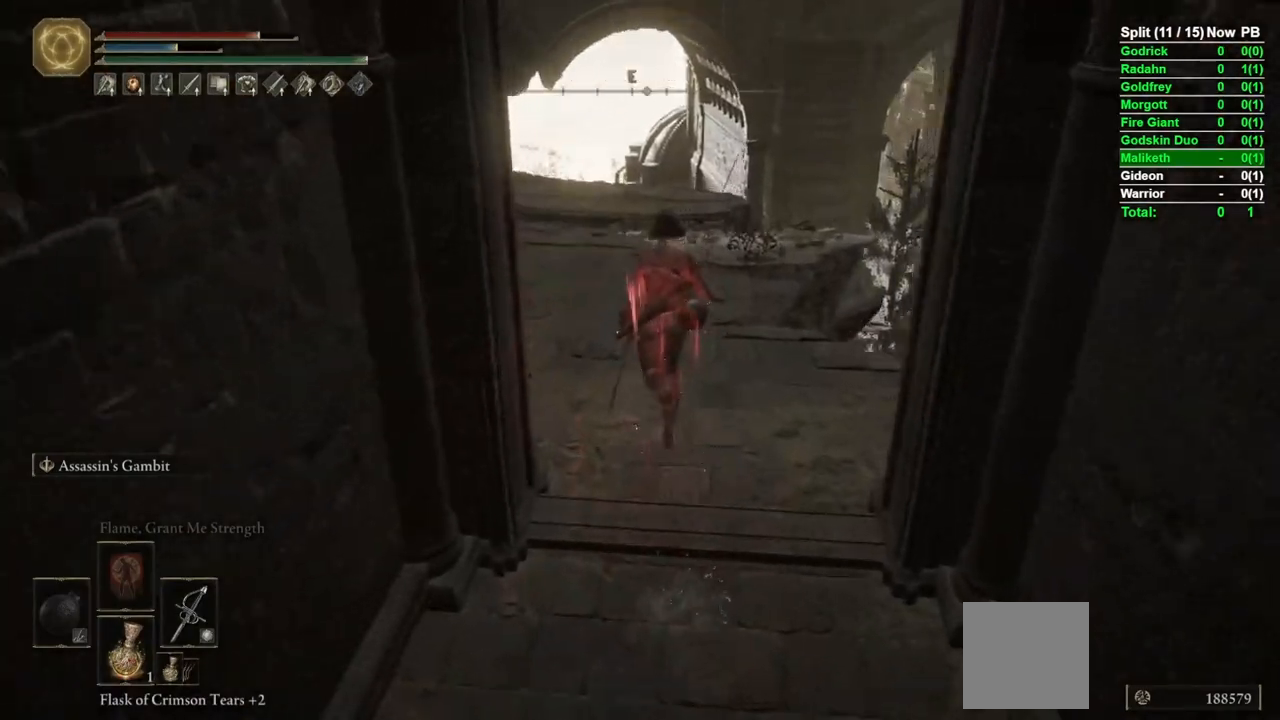
{"buttons": ["B"], "left_stick": "up", "right_stick": "center", "events": [[183, "right_stick", "down"], [300, "right_stick", "center"]]}
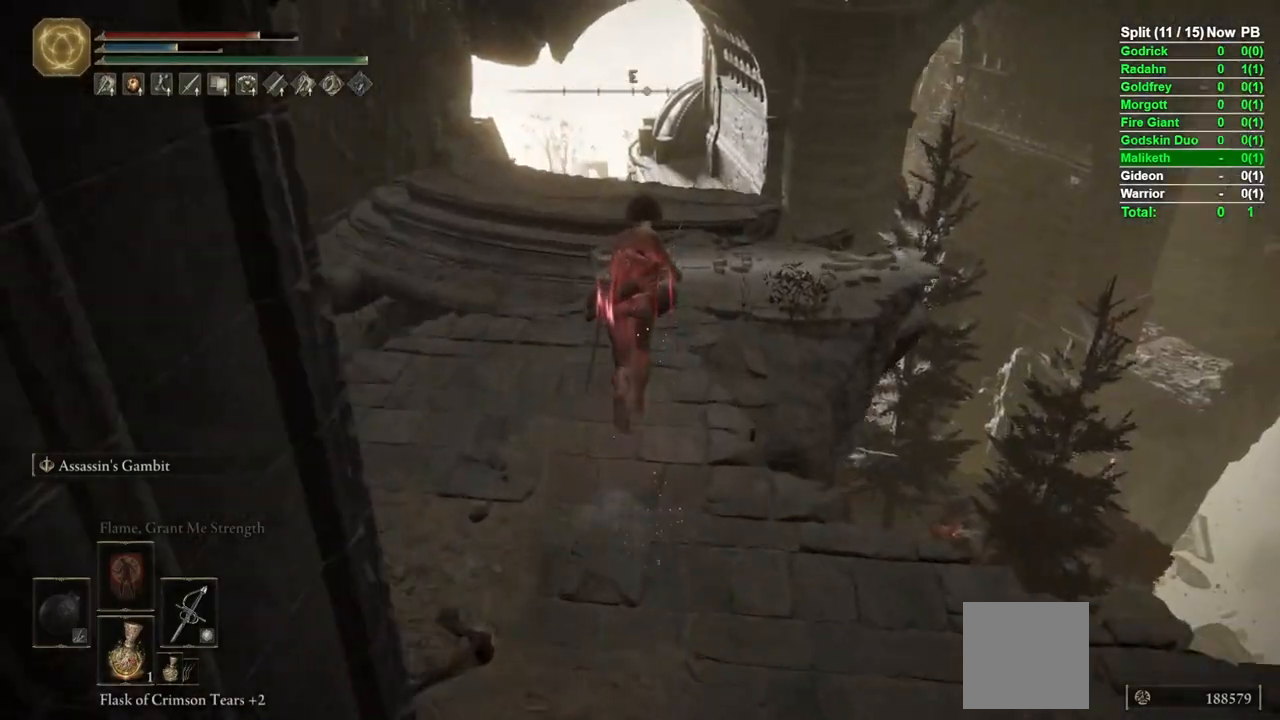
{"buttons": ["B"], "left_stick": "up", "right_stick": "center", "events": [[33, "right_stick", "down-right"], [233, "right_stick", "center"]]}
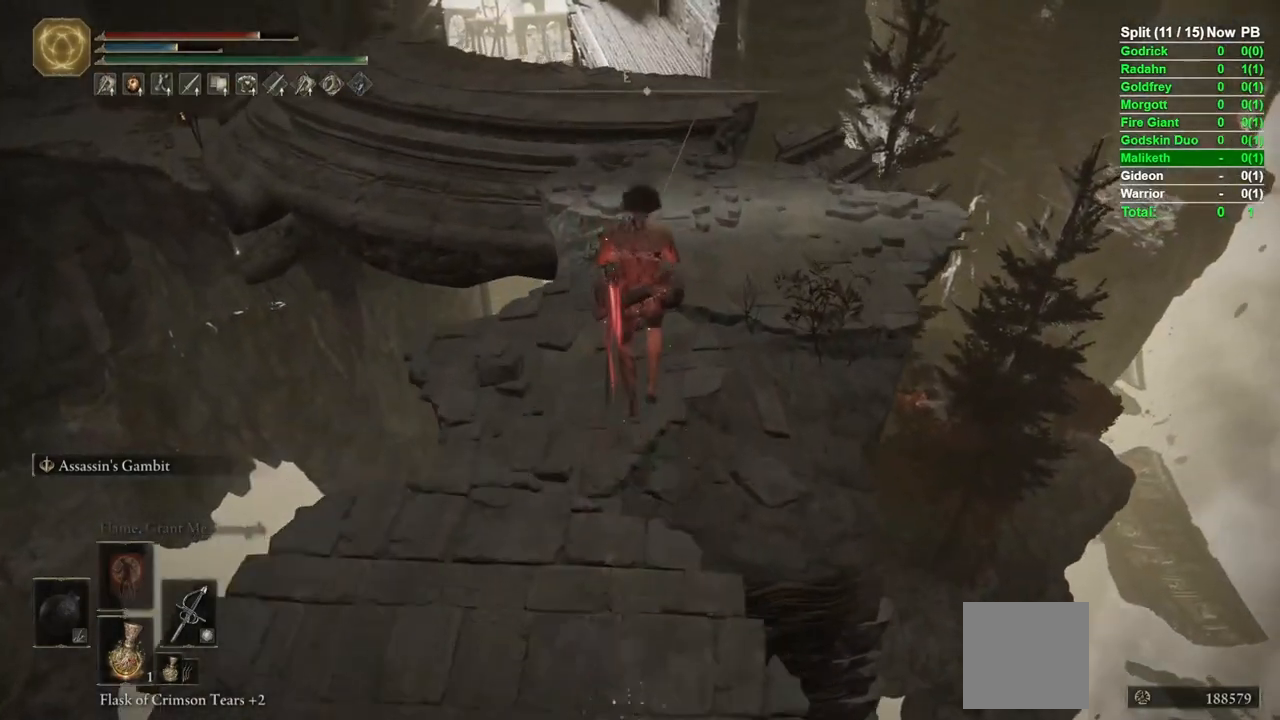
{"buttons": ["B"], "left_stick": "up", "right_stick": "center", "events": [[17, "right_stick", "down-right"], [117, "right_stick", "center"], [300, "right_stick", "up"], [433, "right_stick", "center"]]}
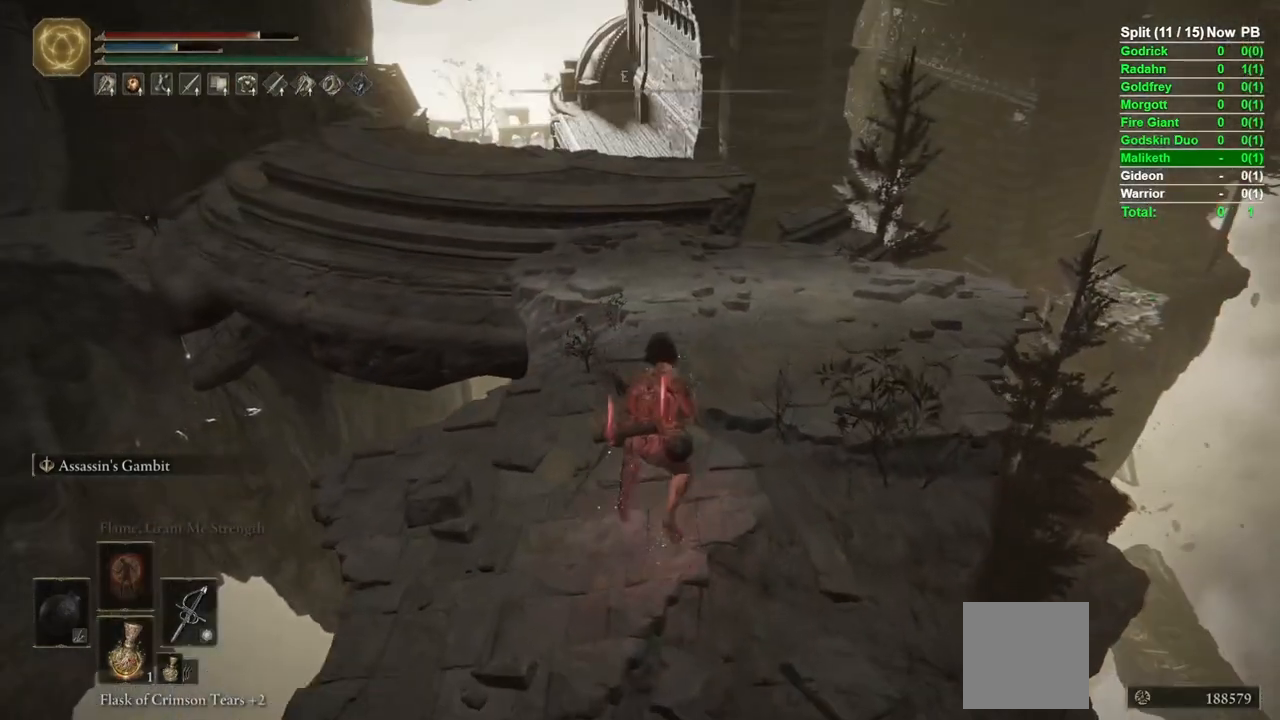
{"buttons": ["B"], "left_stick": "up", "right_stick": "center", "events": []}
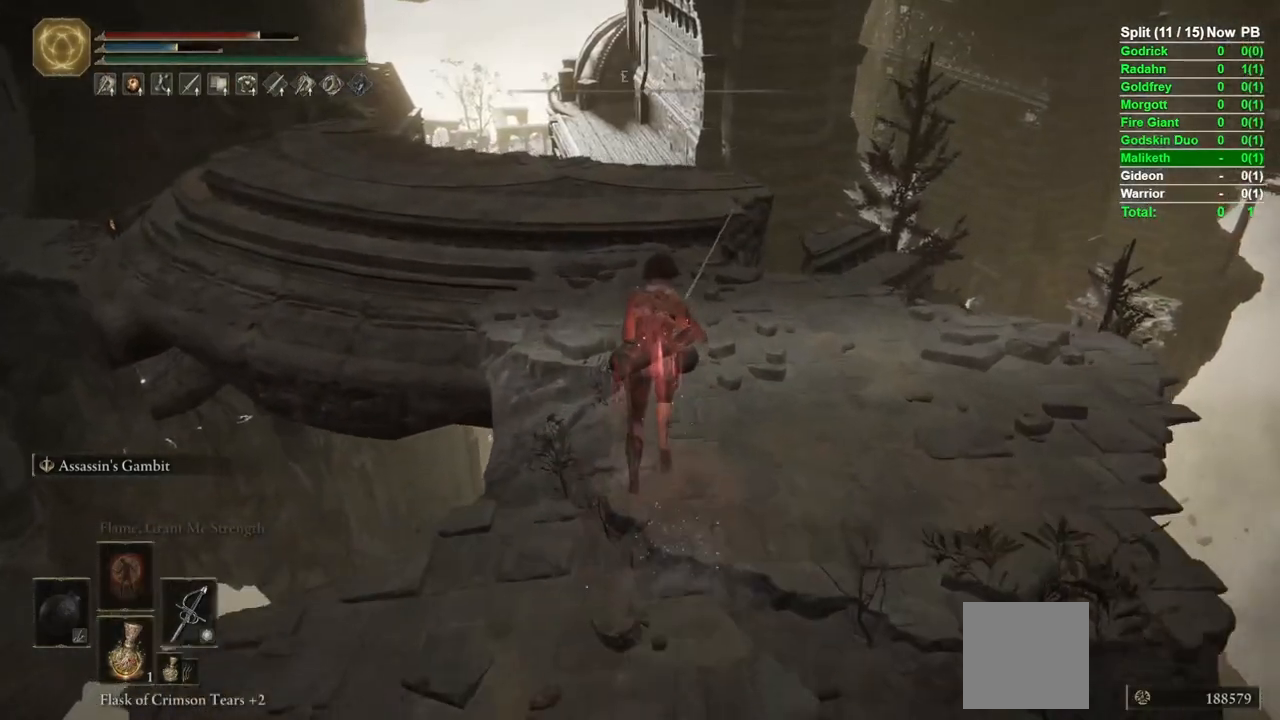
{"buttons": ["B"], "left_stick": "up", "right_stick": "down-left", "events": [[233, "right_stick", "down-left"]]}
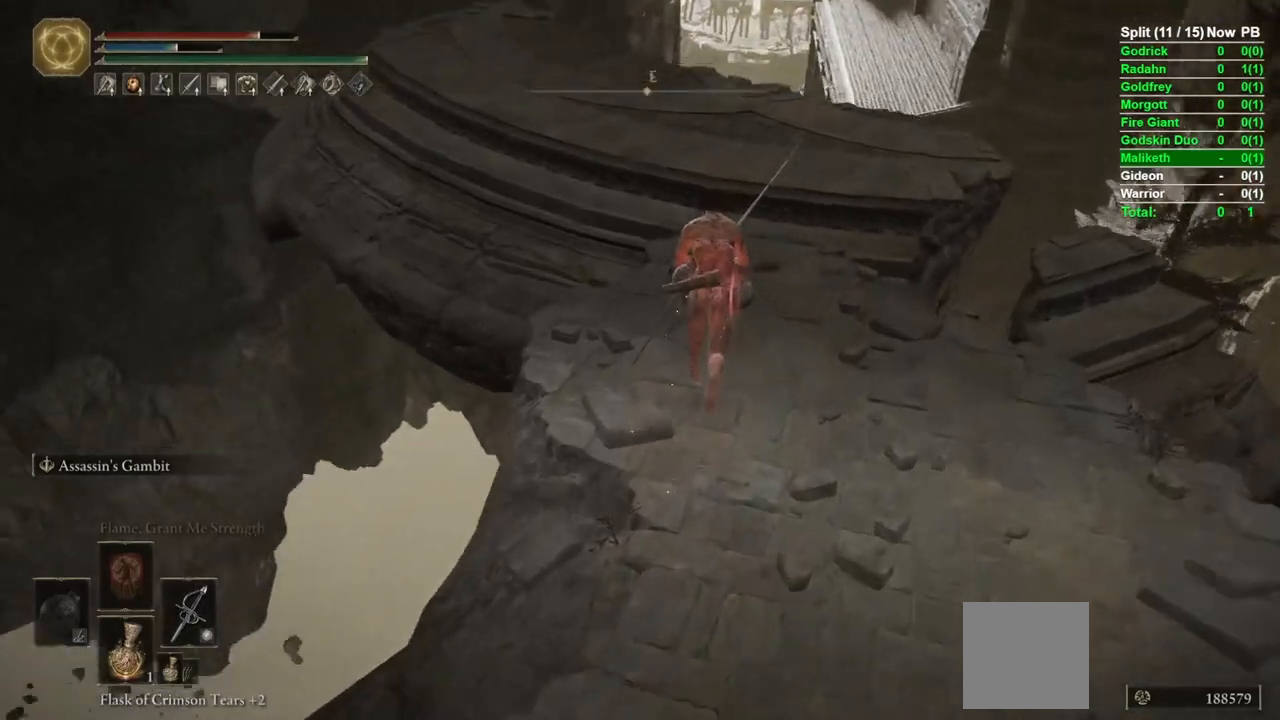
{"buttons": ["A", "B"], "left_stick": "up", "right_stick": "center", "events": [[17, "right_stick", "center"], [433, "A", "down"]]}
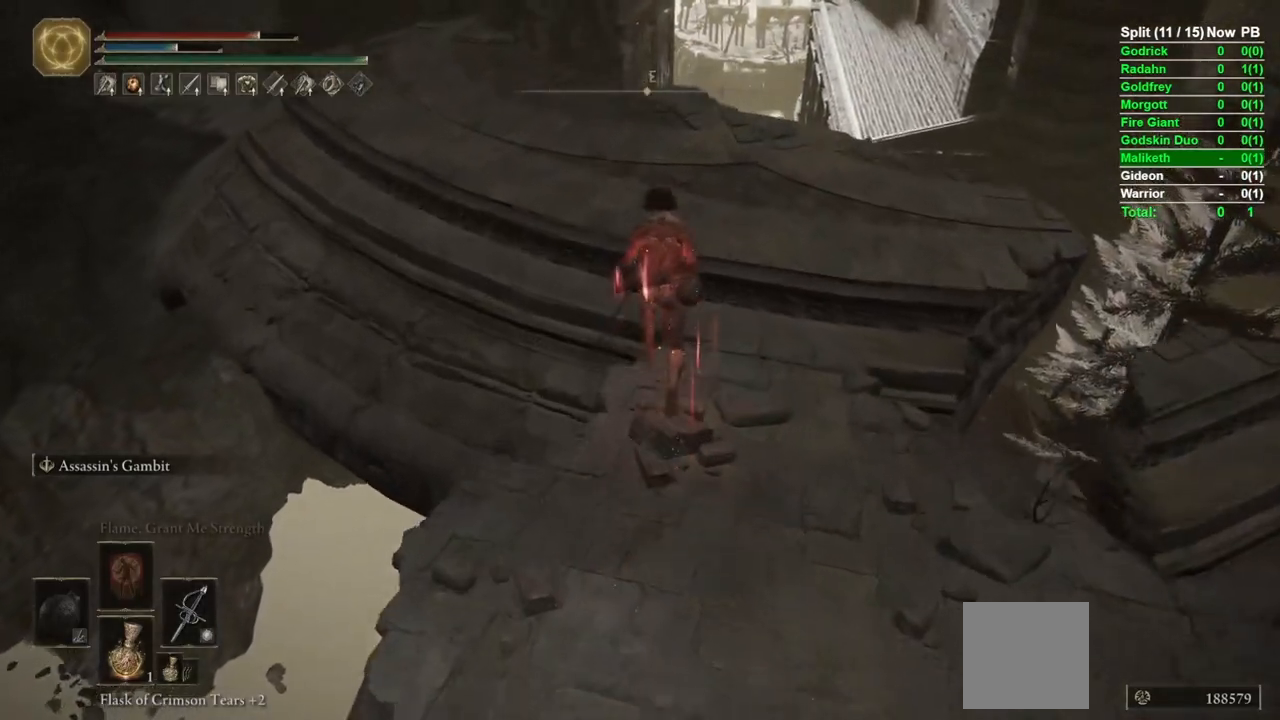
{"buttons": ["B"], "left_stick": "up", "right_stick": "center", "events": [[33, "A", "up"], [183, "right_stick", "left"], [350, "right_stick", "center"]]}
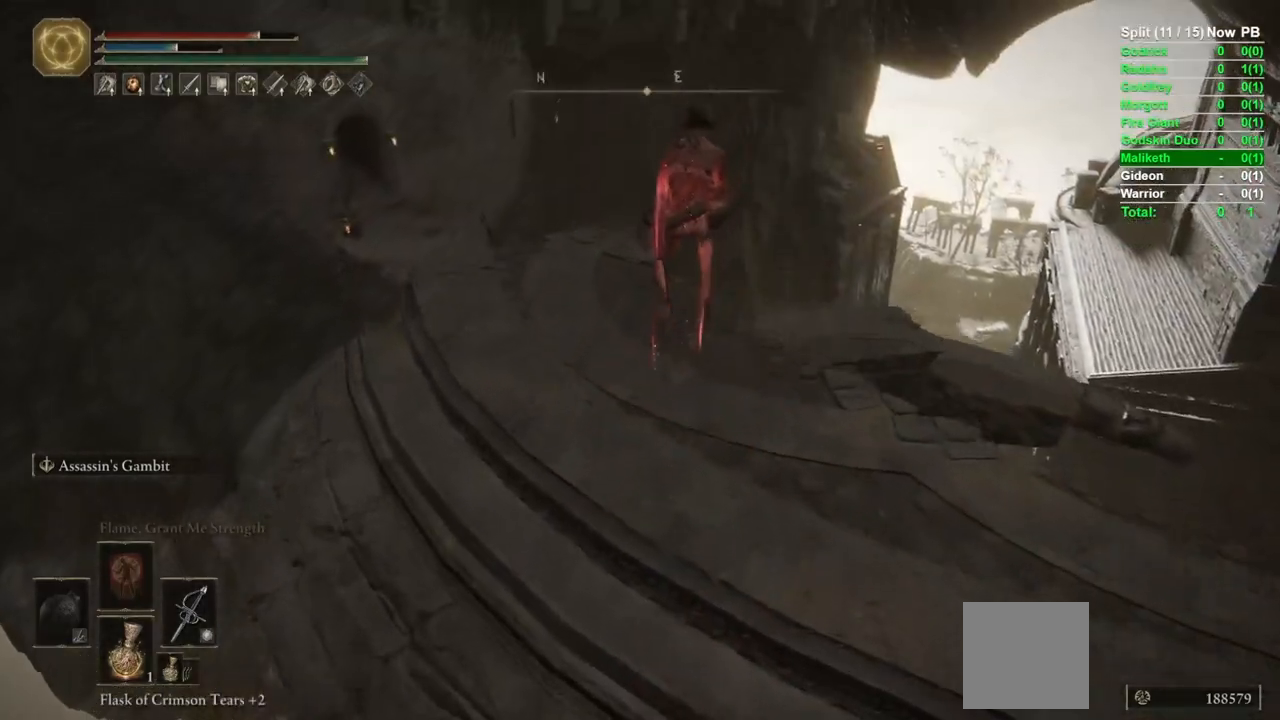
{"buttons": ["B"], "left_stick": "up", "right_stick": "center", "events": [[217, "right_stick", "down"], [433, "right_stick", "center"]]}
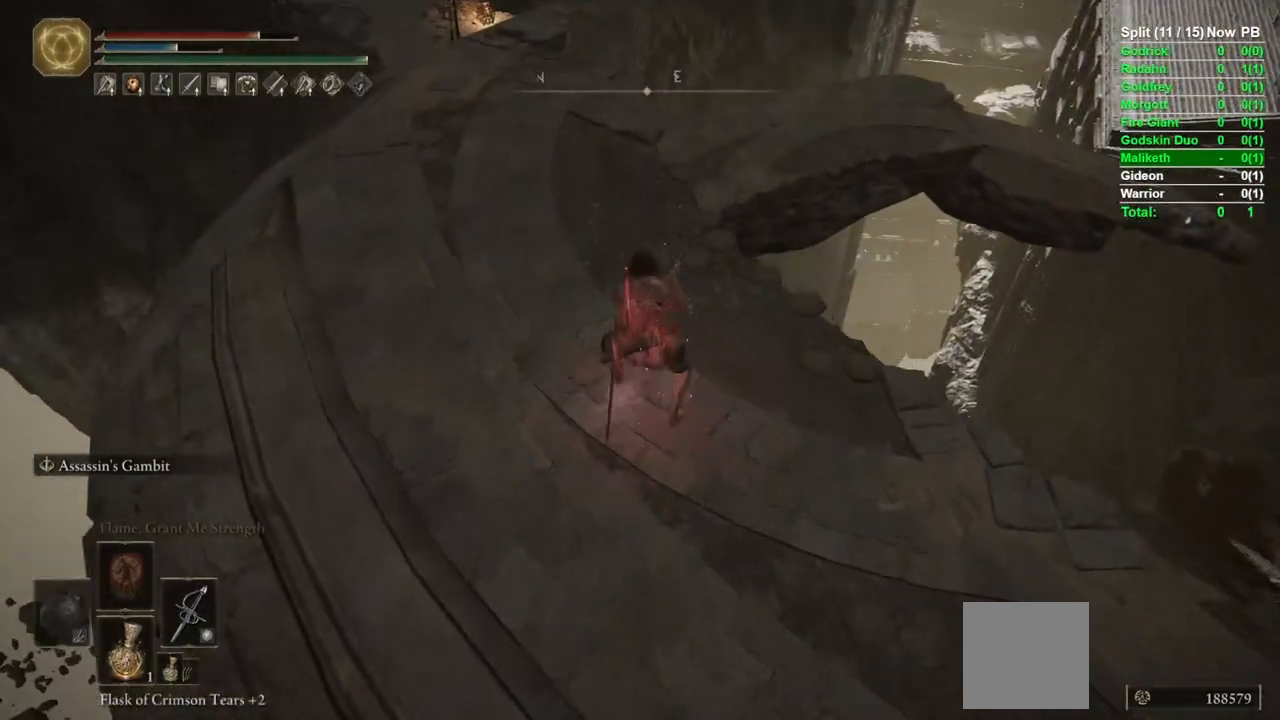
{"buttons": ["B"], "left_stick": "up-left", "right_stick": "center", "events": [[33, "left_stick", "up-left"]]}
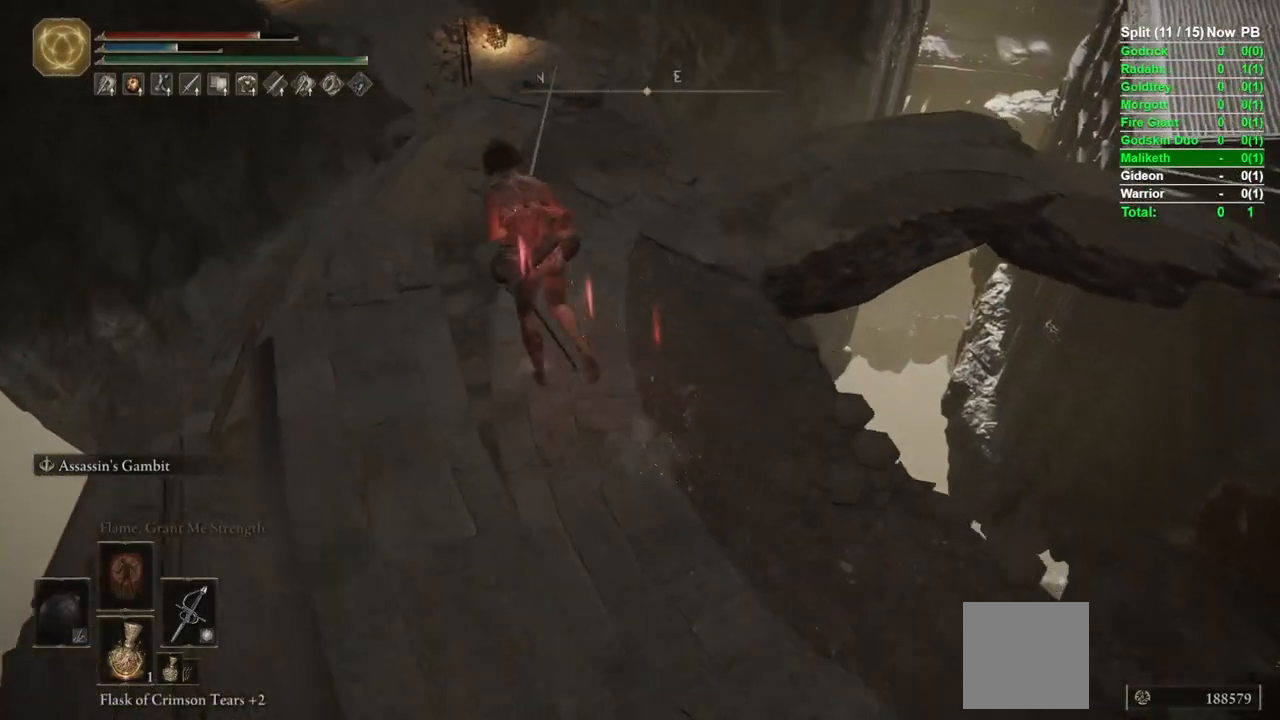
{"buttons": ["B"], "left_stick": "up", "right_stick": "center", "events": [[267, "right_stick", "down"], [433, "right_stick", "center"], [450, "left_stick", "up"]]}
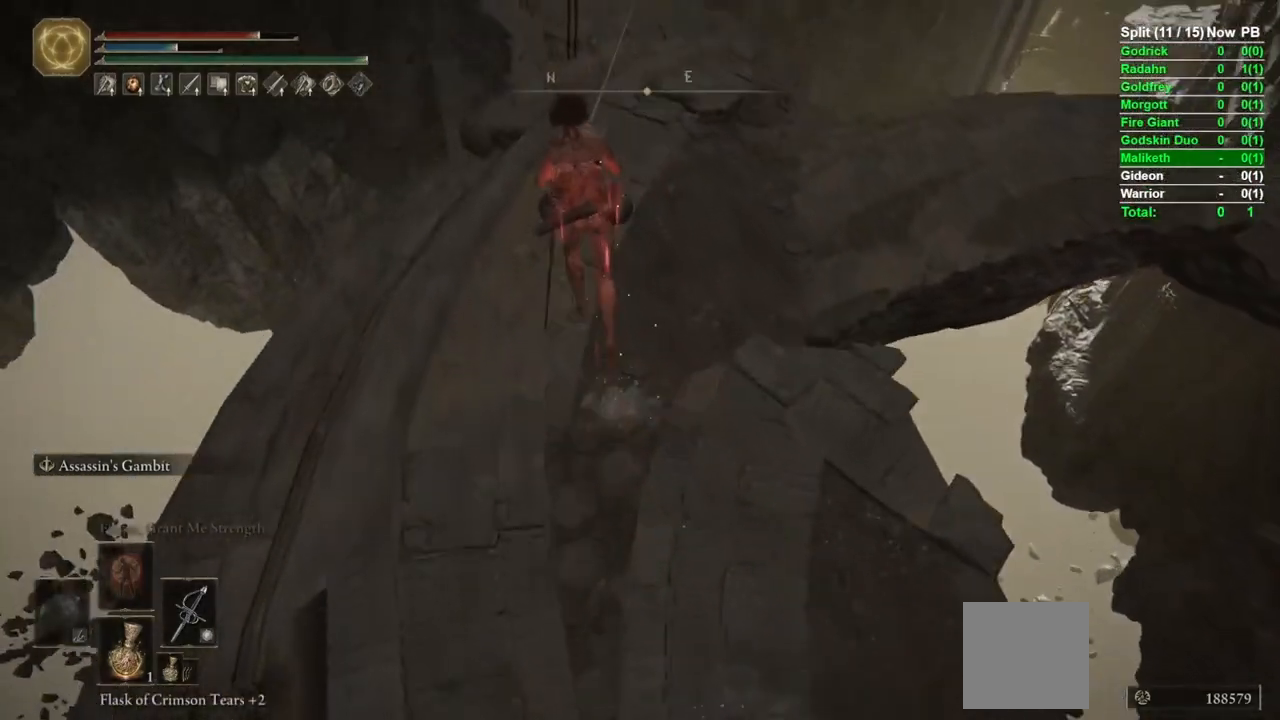
{"buttons": ["B"], "left_stick": "up", "right_stick": "center", "events": [[217, "right_stick", "down-right"], [350, "right_stick", "center"]]}
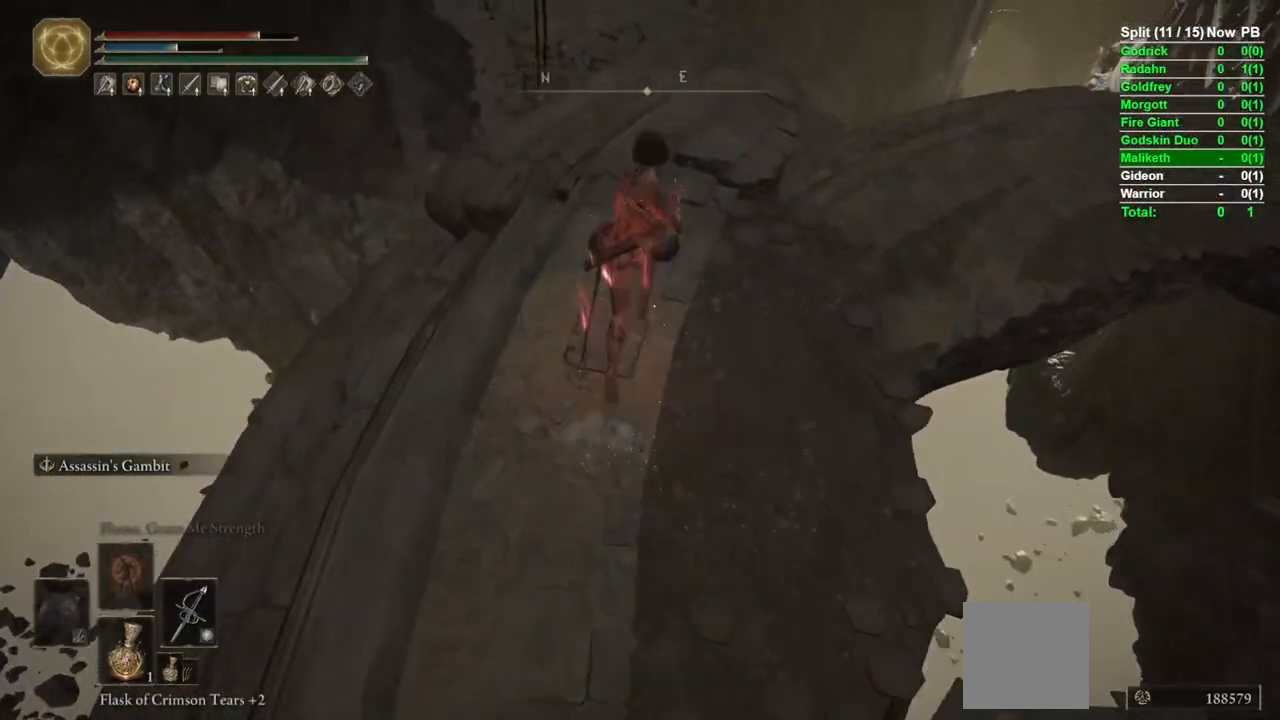
{"buttons": ["B"], "left_stick": "up", "right_stick": "center", "events": []}
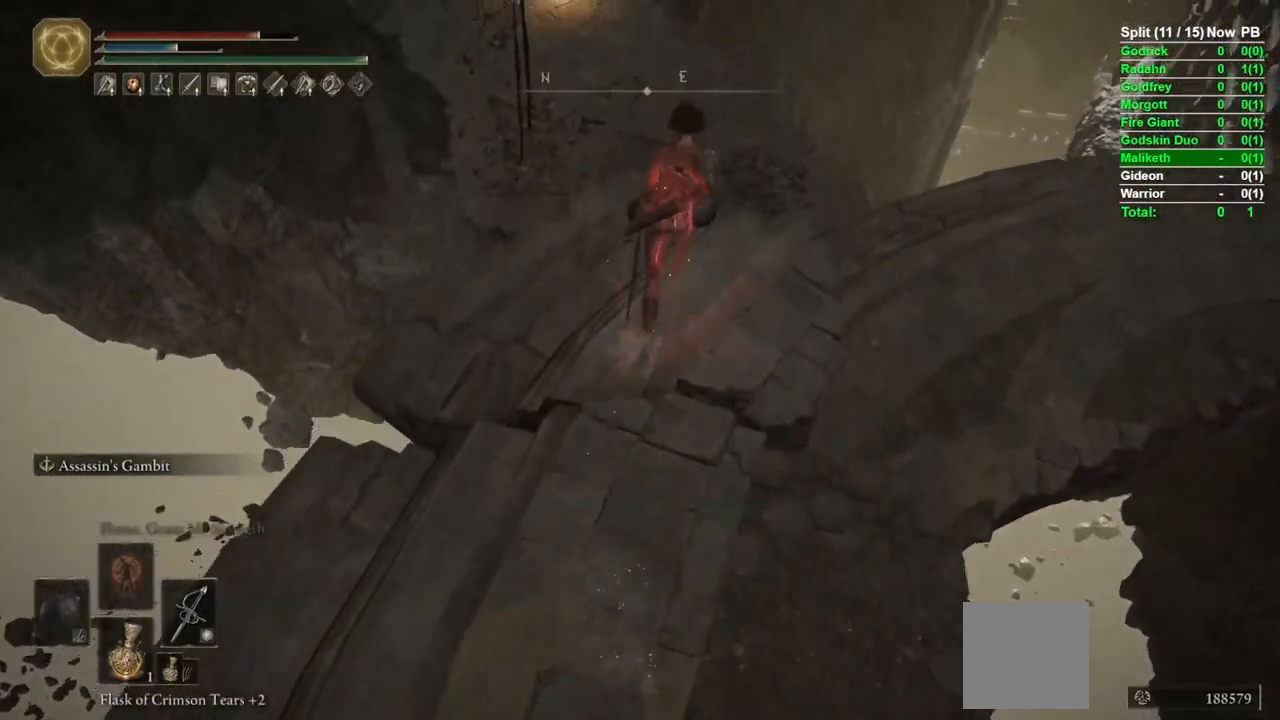
{"buttons": ["B"], "left_stick": "up", "right_stick": "center", "events": [[217, "A", "down"], [367, "A", "up"]]}
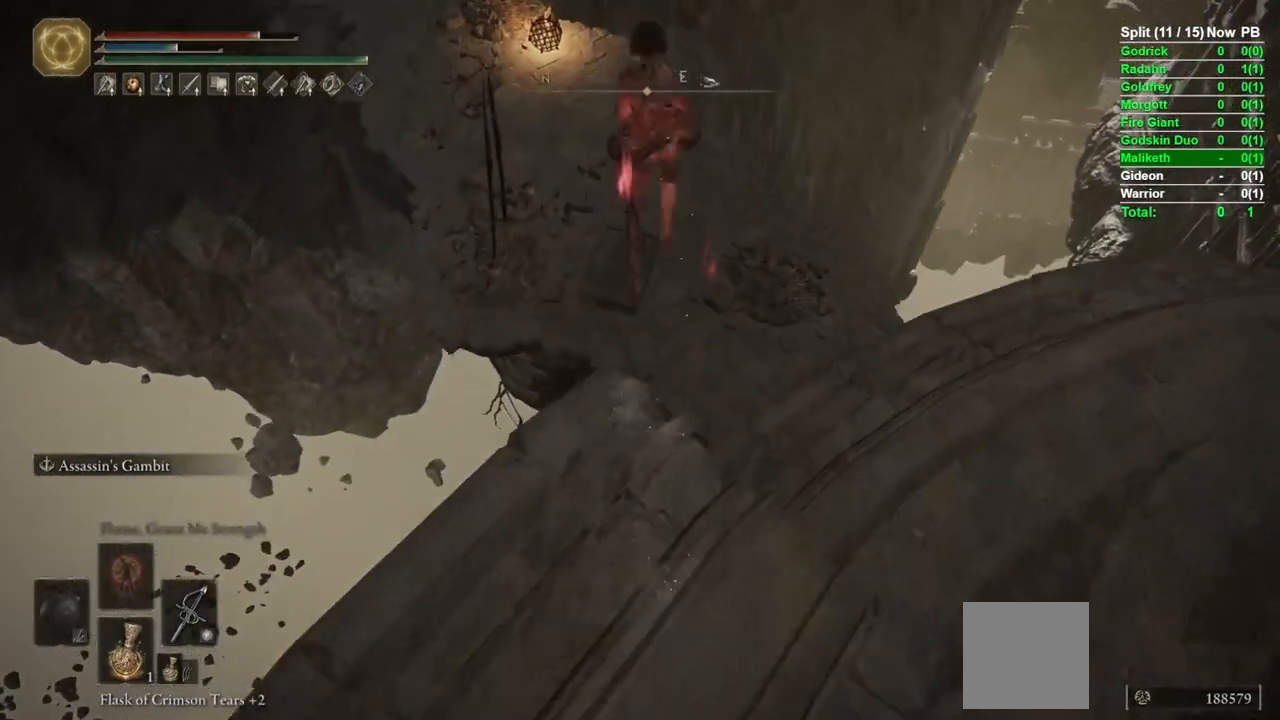
{"buttons": ["B"], "left_stick": "up", "right_stick": "center", "events": [[217, "R1", "down"], [317, "R1", "up"]]}